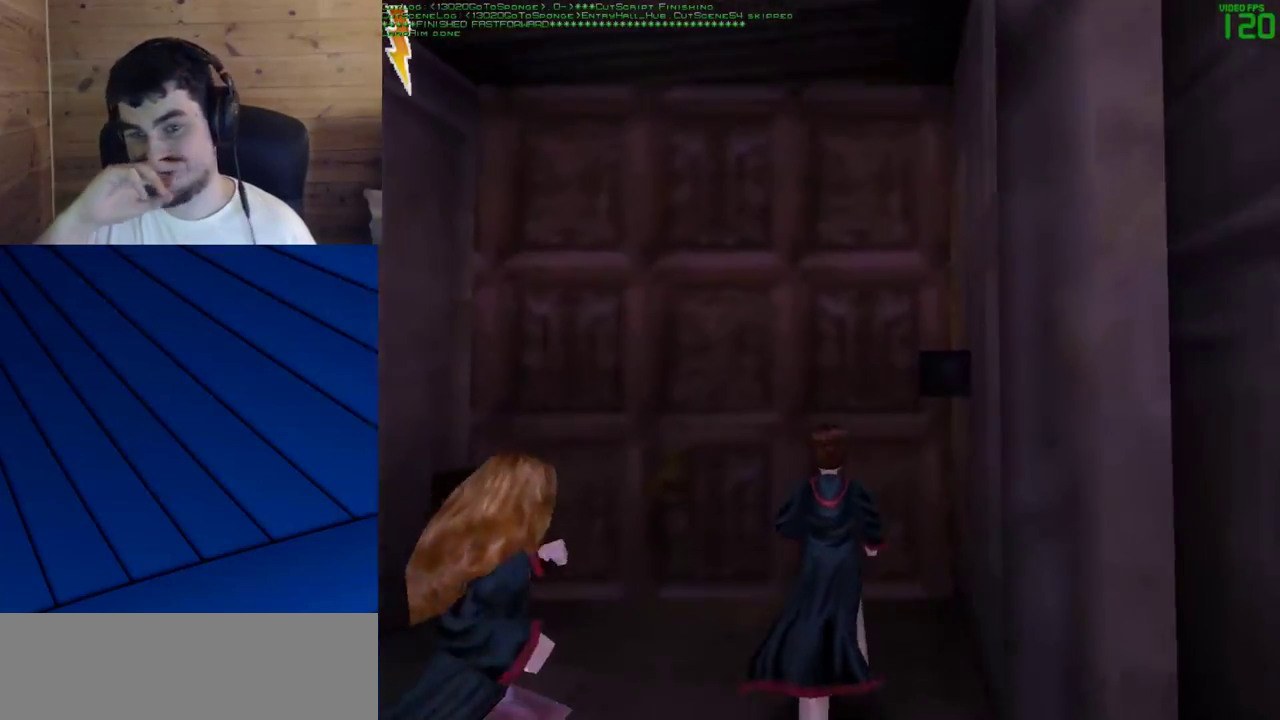
Gameplay with keyboard and mouse; each line is a JSON object with the keys and mouse buttons held at the frame after it. "events" lists presses ("down") and releases ("up") of "a", "d", "e", "f", "q", "s", "shift", "w", "mouse_left" and "mouse_right" between this image and that frame as [ms after this image, input, new state], when the widget could be followed in between. "mouse_left", "mouse_right" = the "left", "right" buttons of the "mouse" list. No other keys are recorded. Mouse movement is not recorded.
{"keys": ["shift", "w"], "mouse": [], "events": []}
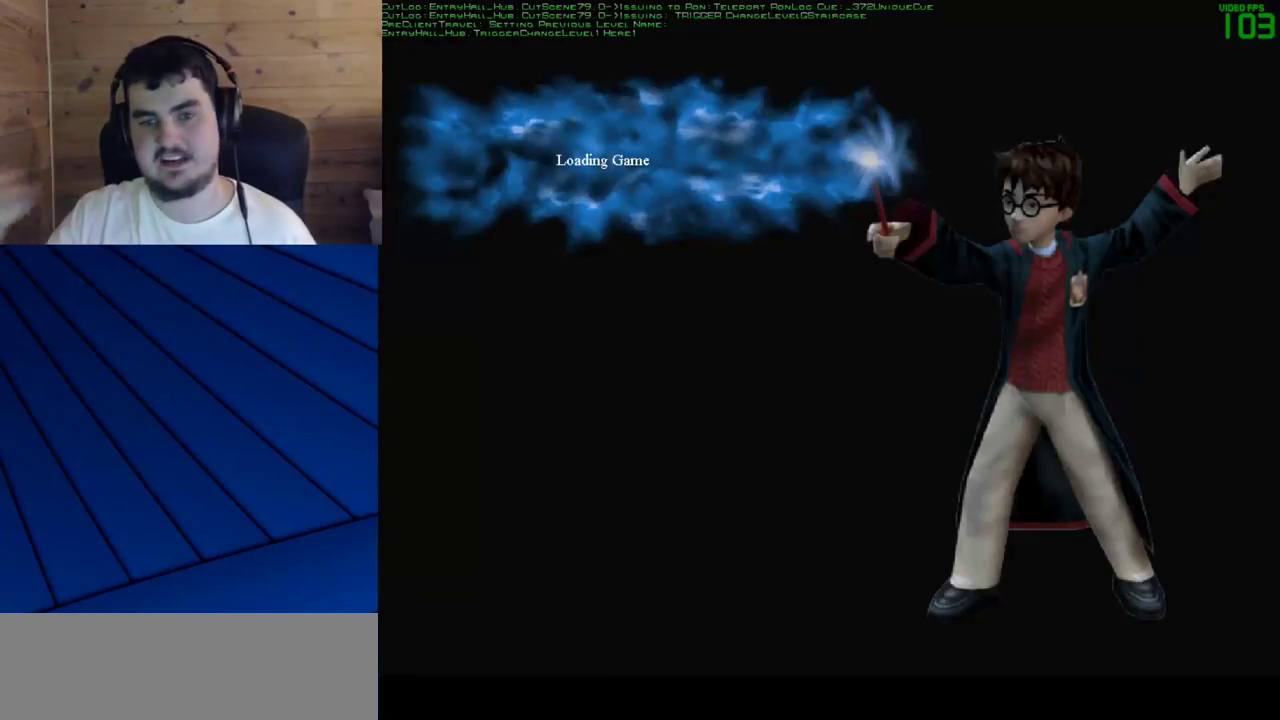
{"keys": [], "mouse": [], "events": [[283, "w", "up"], [333, "shift", "up"]]}
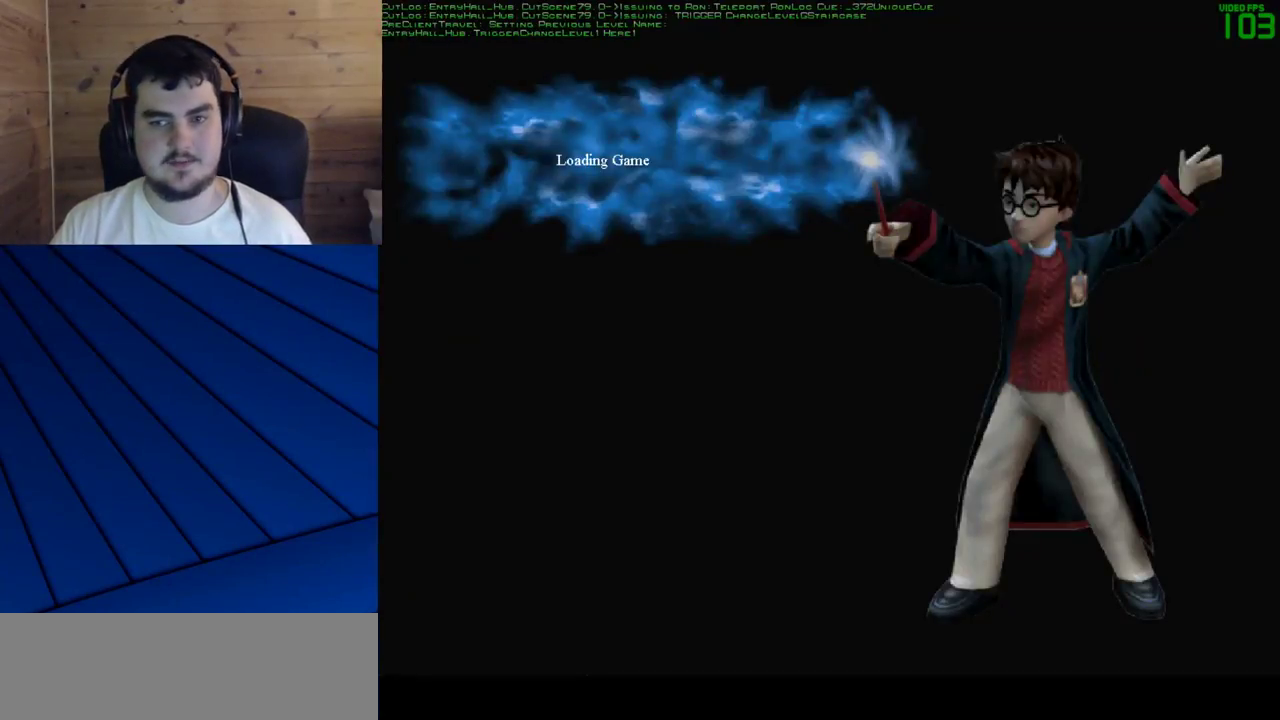
{"keys": [], "mouse": [], "events": []}
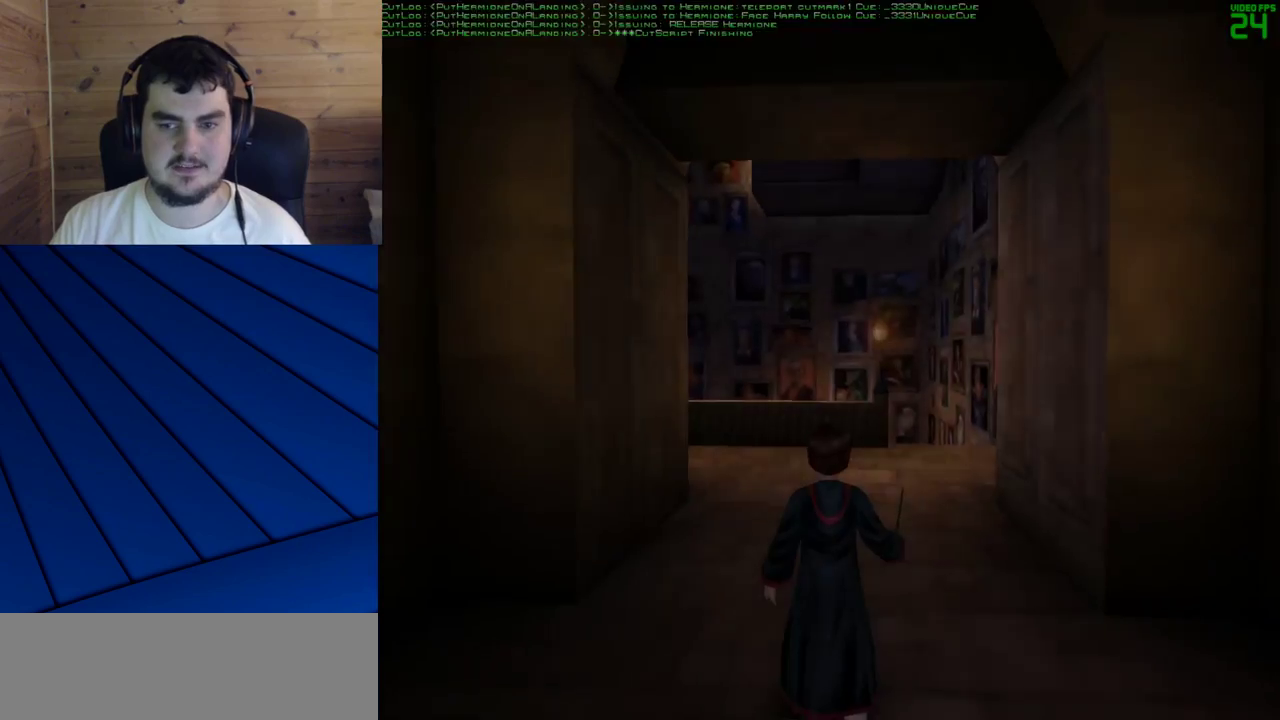
{"keys": ["shift", "w"], "mouse": [], "events": [[83, "shift", "down"], [83, "w", "down"]]}
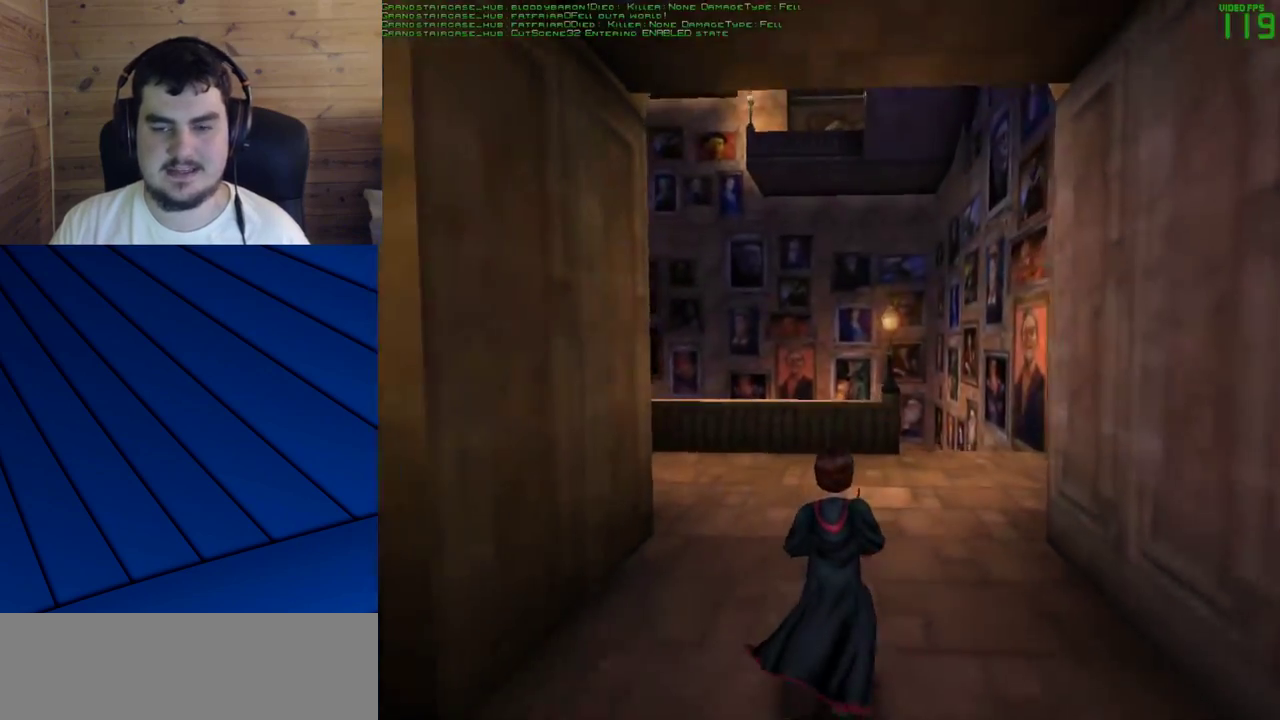
{"keys": ["shift", "w"], "mouse": [], "events": []}
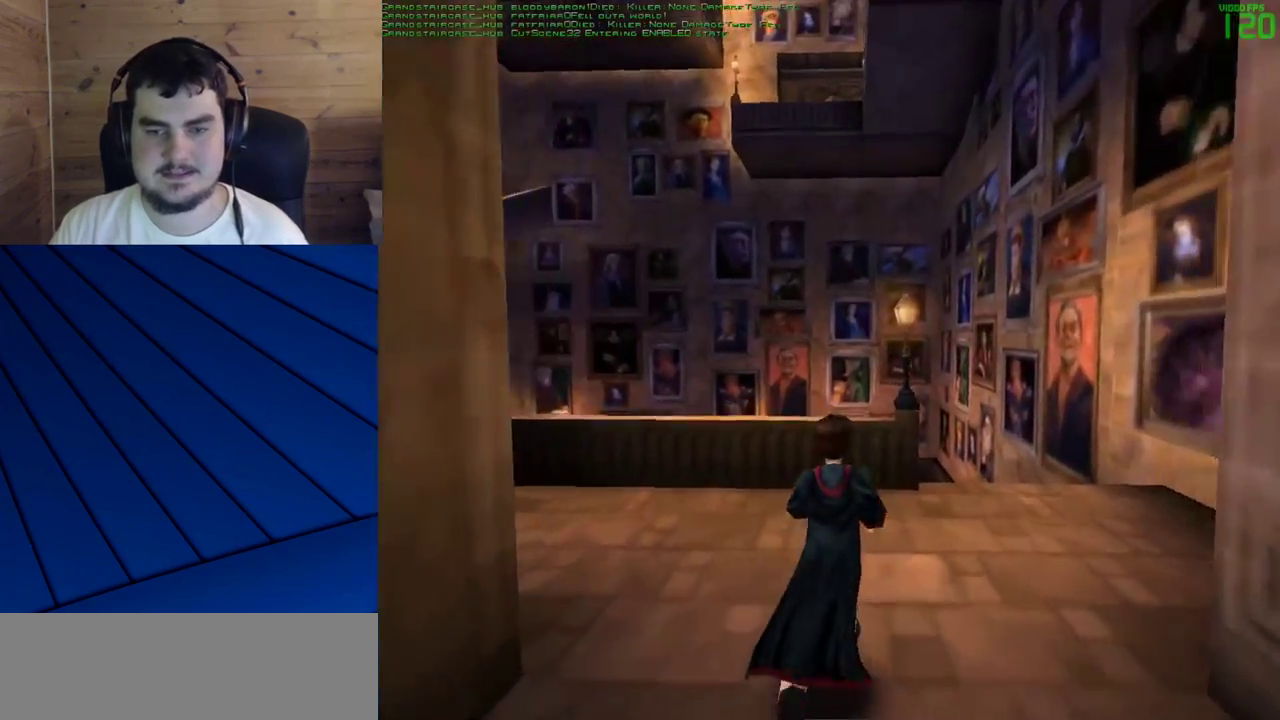
{"keys": ["a", "q"], "mouse": [], "events": [[250, "shift", "up"], [250, "w", "up"], [433, "a", "down"], [433, "q", "down"]]}
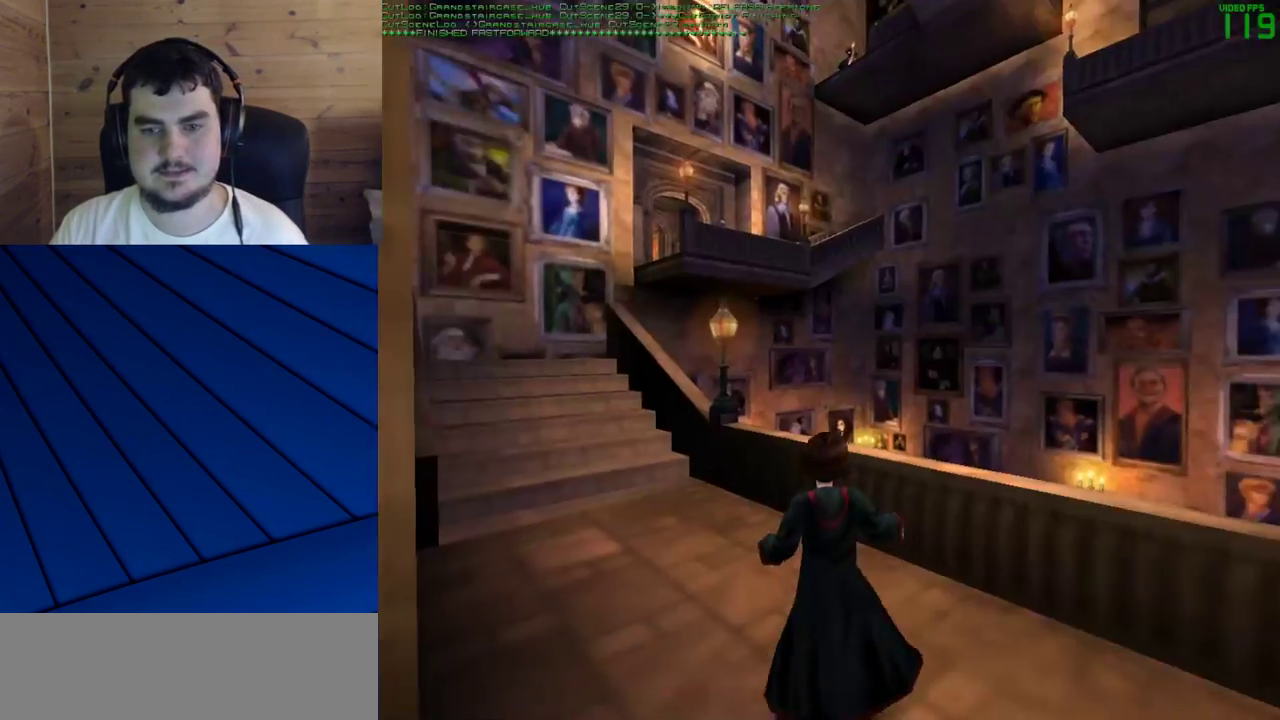
{"keys": ["shift", "w"], "mouse": [], "events": [[33, "shift", "down"], [83, "w", "down"], [400, "a", "up"], [450, "q", "up"]]}
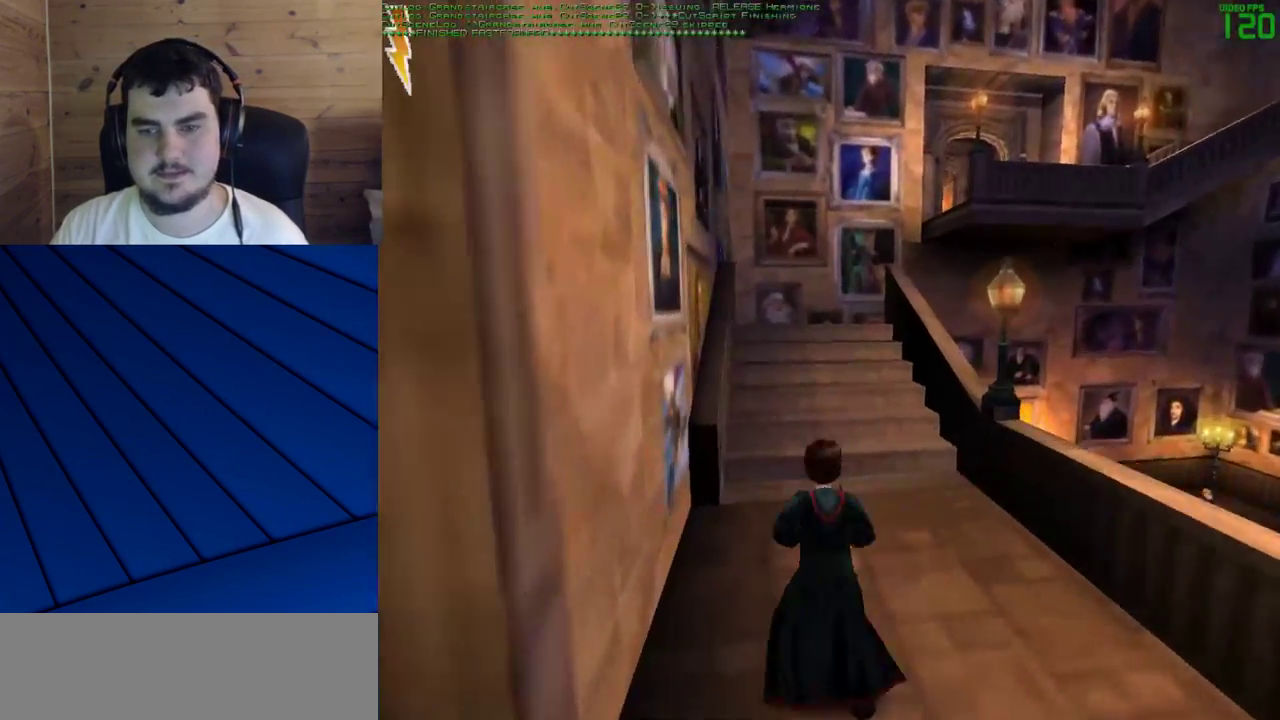
{"keys": ["shift", "w"], "mouse": [], "events": []}
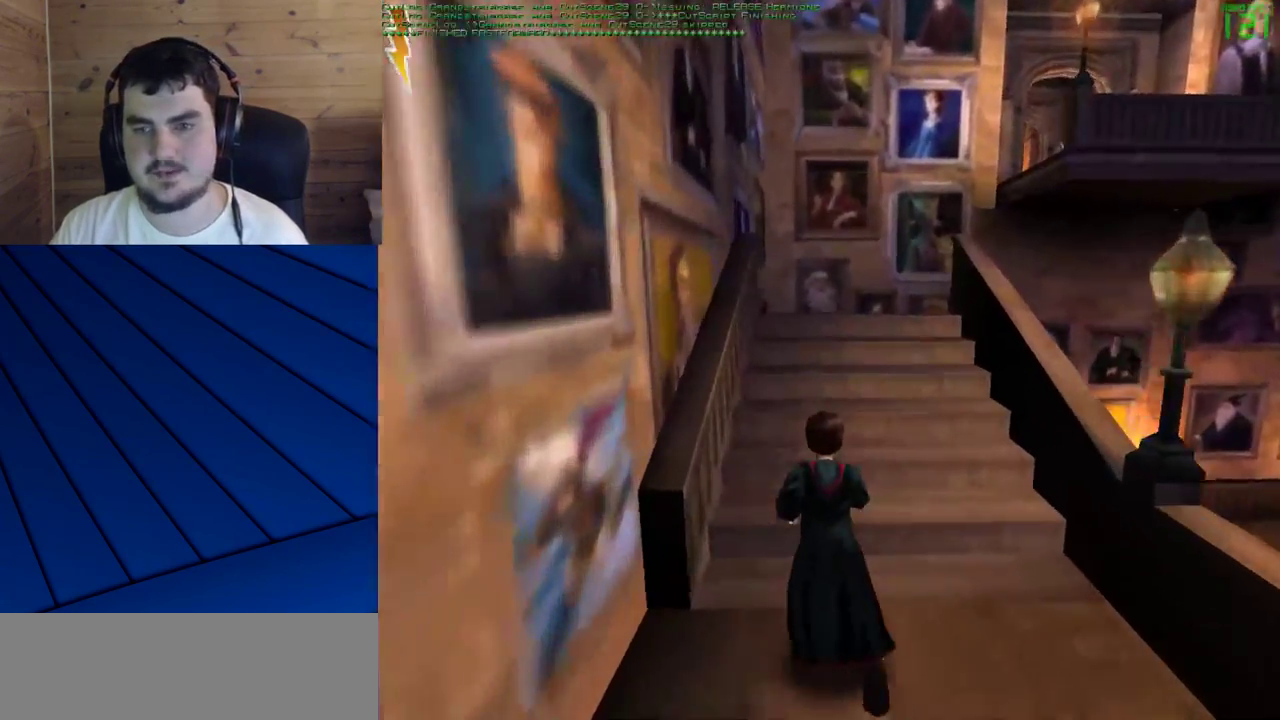
{"keys": ["shift", "w"], "mouse": [], "events": []}
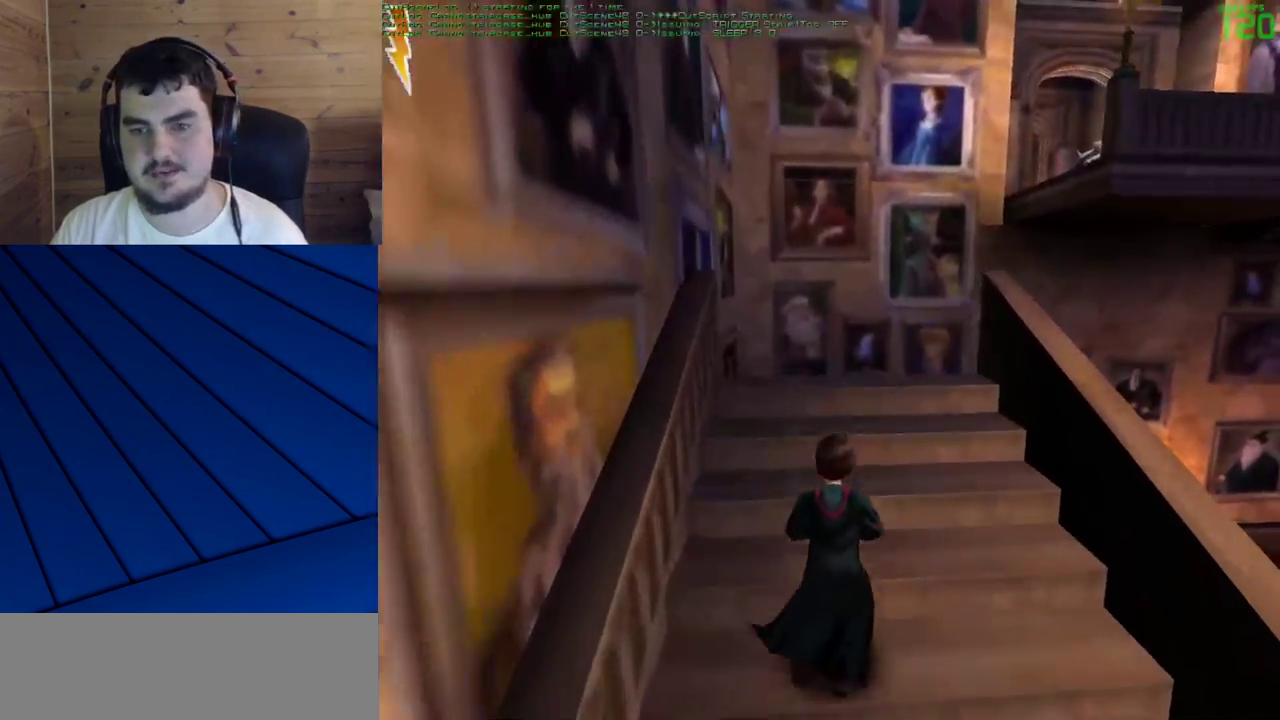
{"keys": [], "mouse": [], "events": [[350, "shift", "up"], [400, "w", "up"]]}
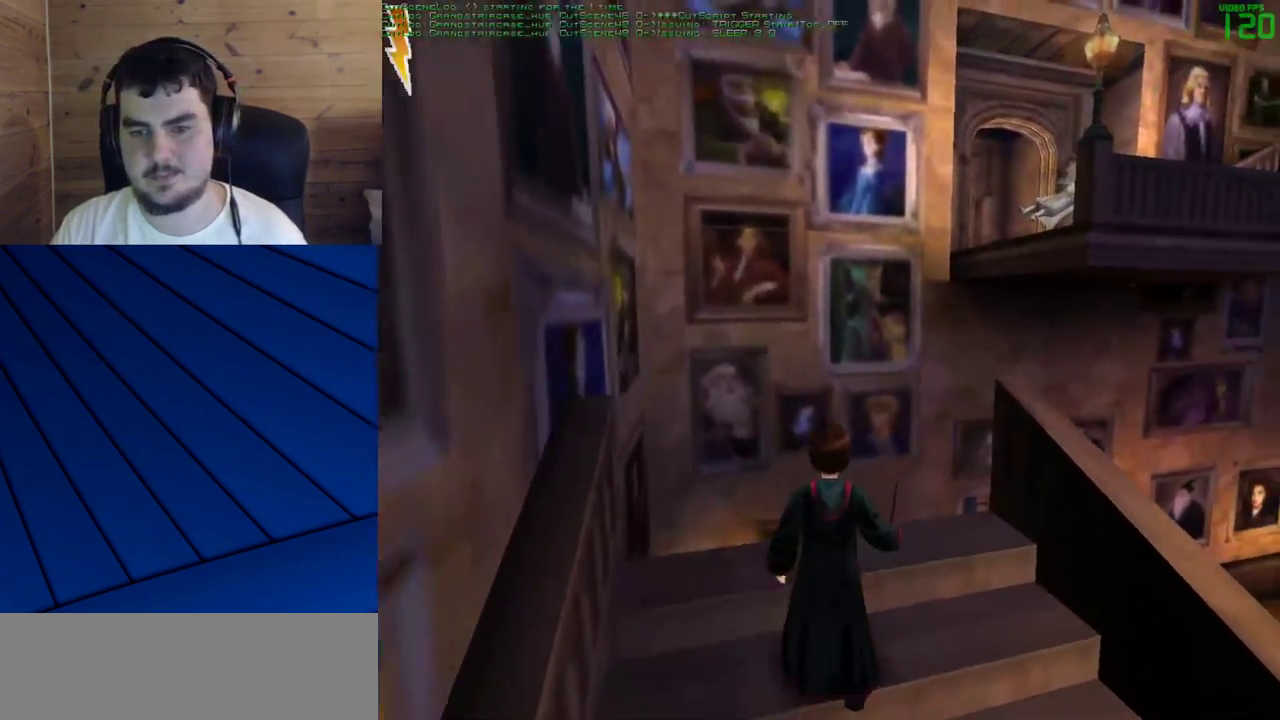
{"keys": ["shift", "w"], "mouse": [], "events": [[100, "s", "down"], [233, "s", "up"], [367, "shift", "down"], [367, "w", "down"]]}
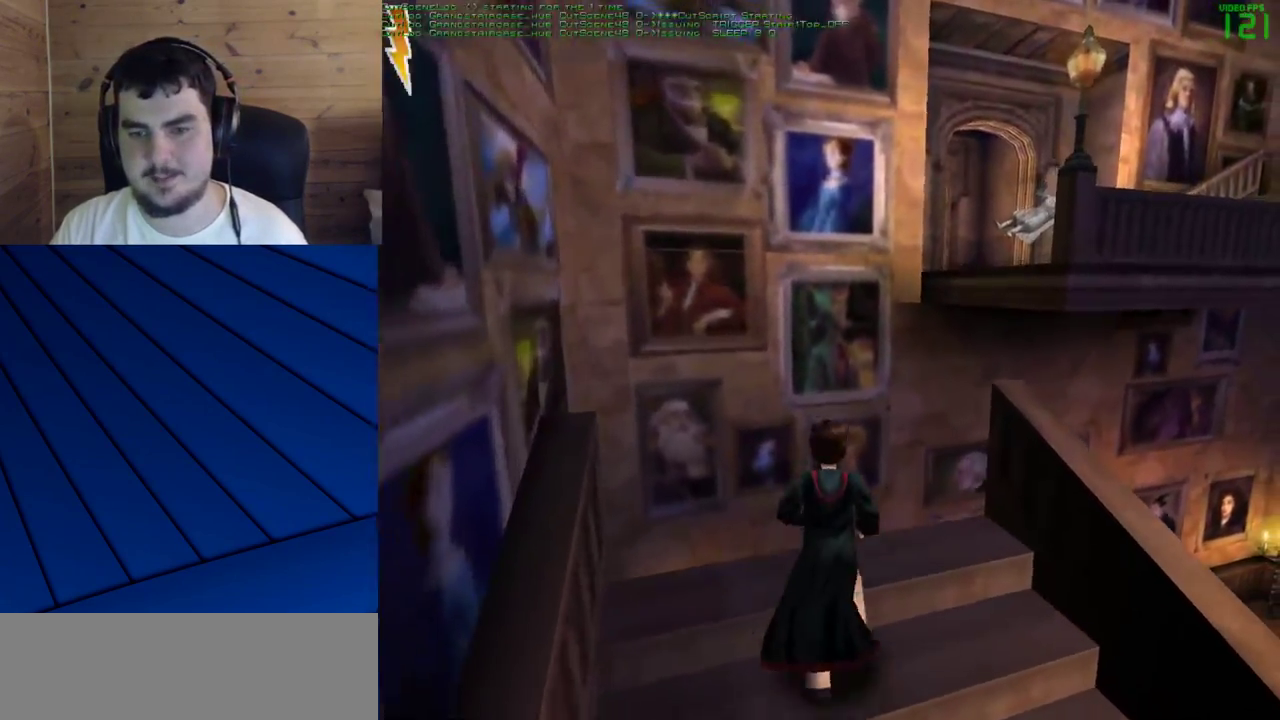
{"keys": ["d", "shift", "w"], "mouse": [], "events": [[200, "mouse_right", "down"], [300, "mouse_left", "down"], [333, "mouse_right", "up"], [383, "mouse_left", "up"], [483, "d", "down"]]}
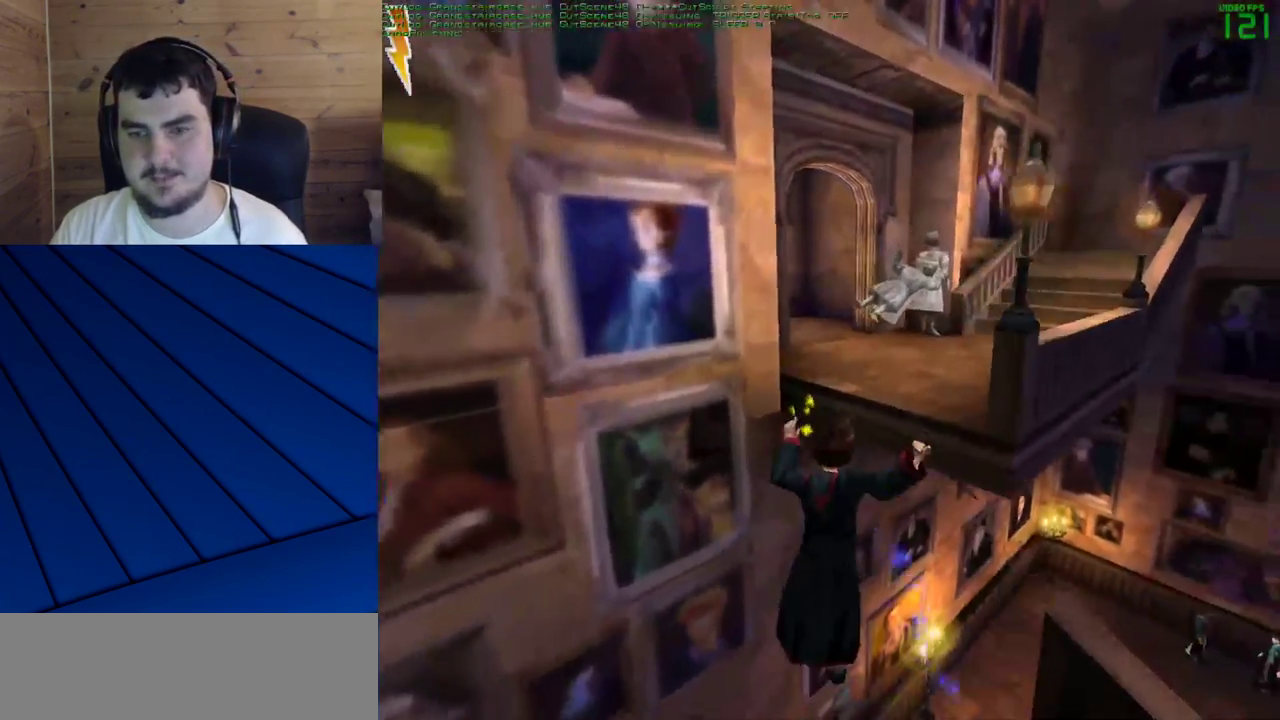
{"keys": ["d", "shift", "w"], "mouse": [], "events": []}
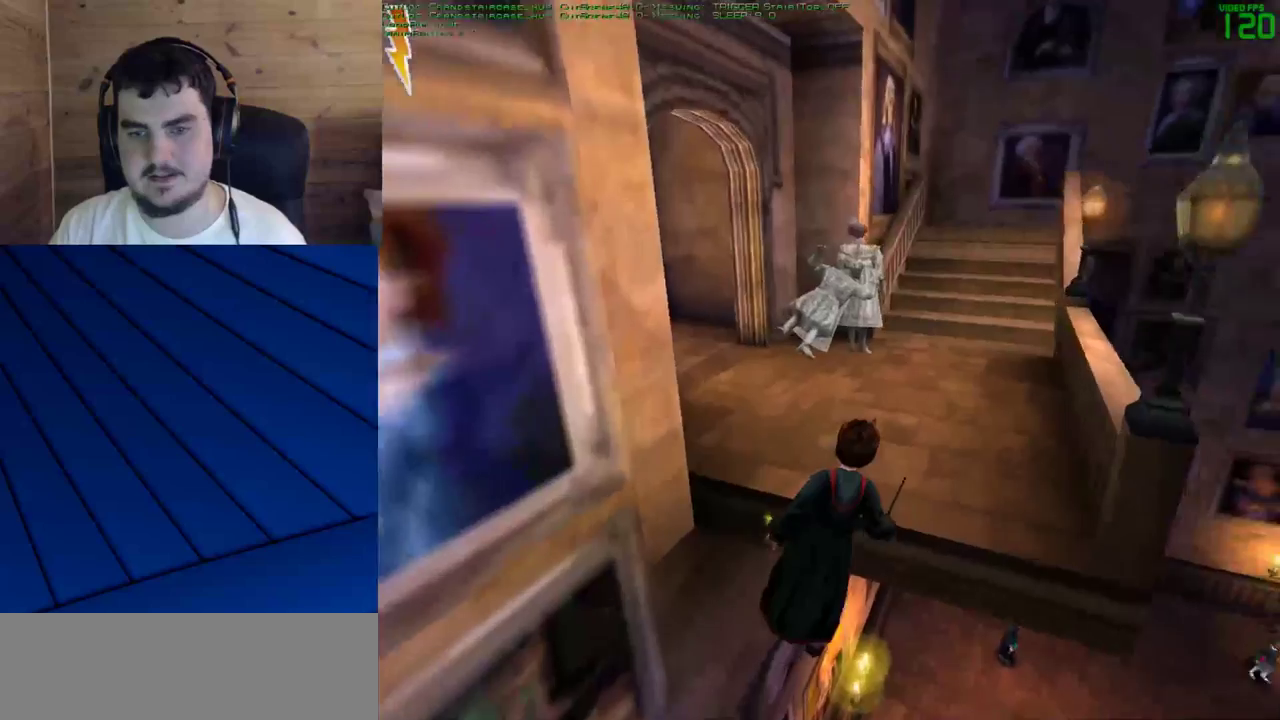
{"keys": [], "mouse": [], "events": [[233, "shift", "up"], [283, "w", "up"], [333, "d", "up"]]}
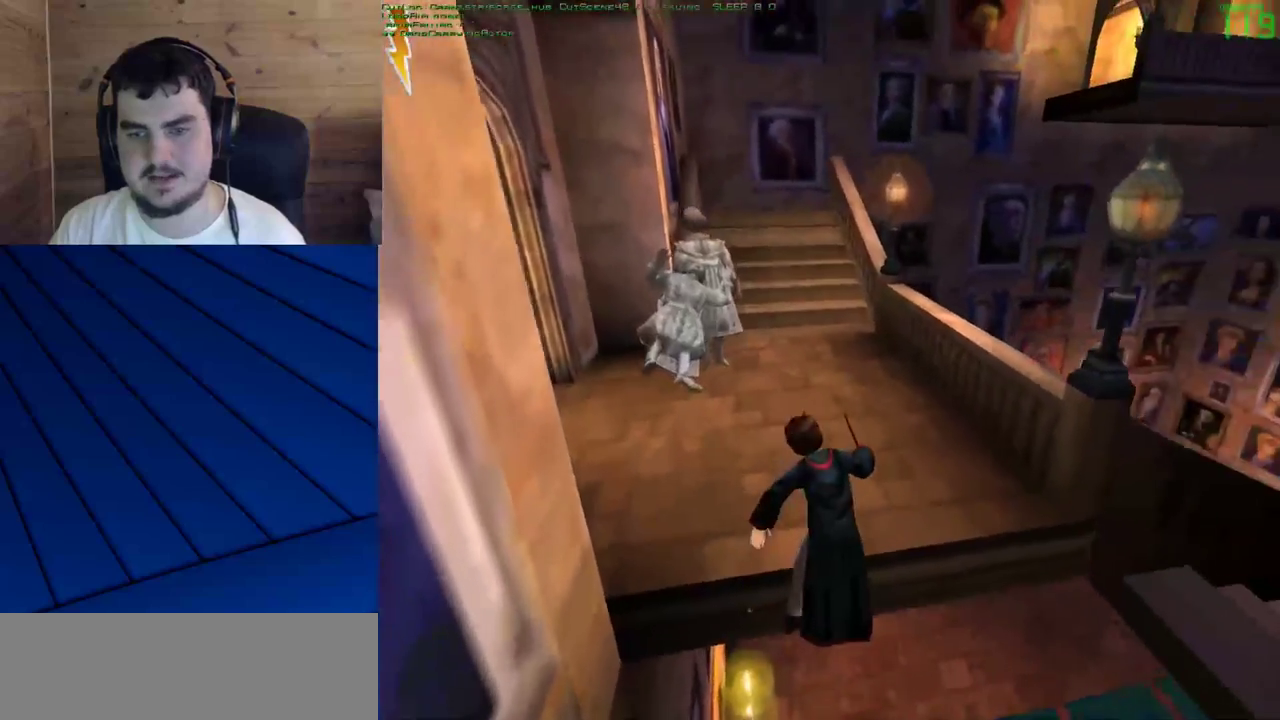
{"keys": ["d"], "mouse": [], "events": [[483, "d", "down"]]}
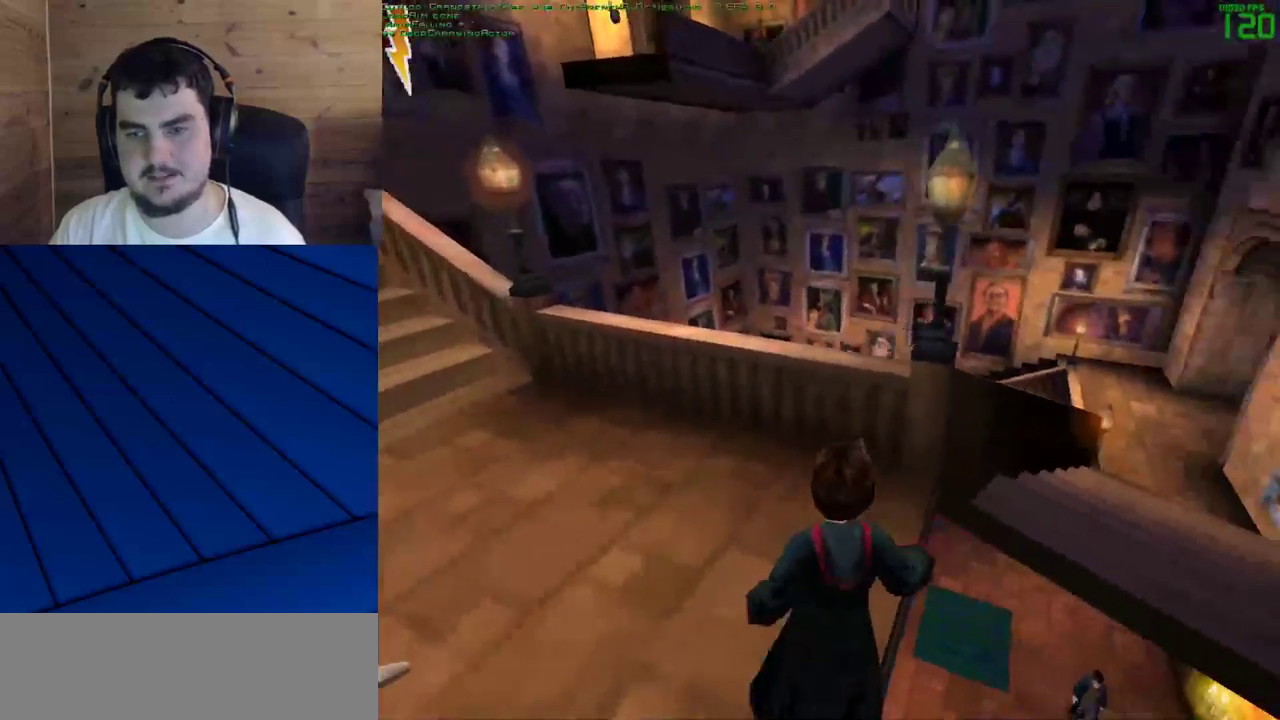
{"keys": ["d", "shift", "w"], "mouse": [], "events": [[267, "shift", "down"], [267, "w", "down"], [317, "mouse_right", "down"], [350, "mouse_left", "down"], [450, "mouse_right", "up"], [500, "mouse_left", "up"]]}
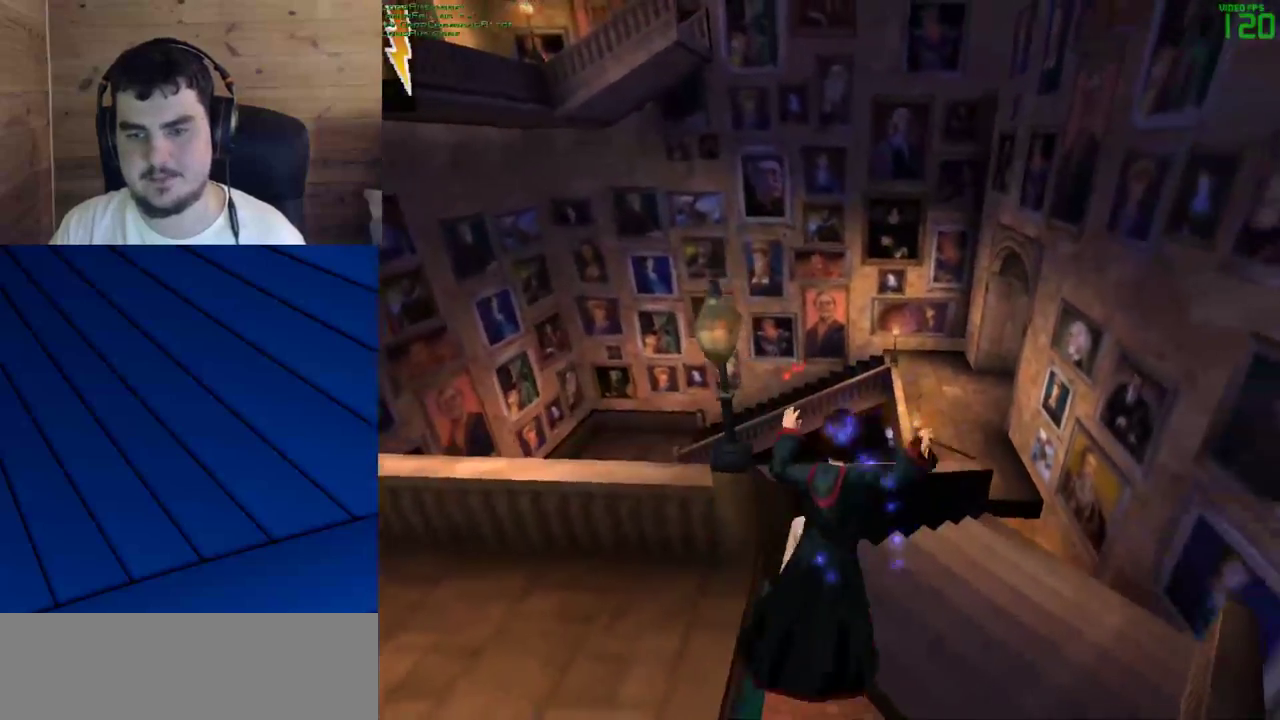
{"keys": [], "mouse": [], "events": [[333, "shift", "up"], [367, "w", "up"], [417, "d", "up"]]}
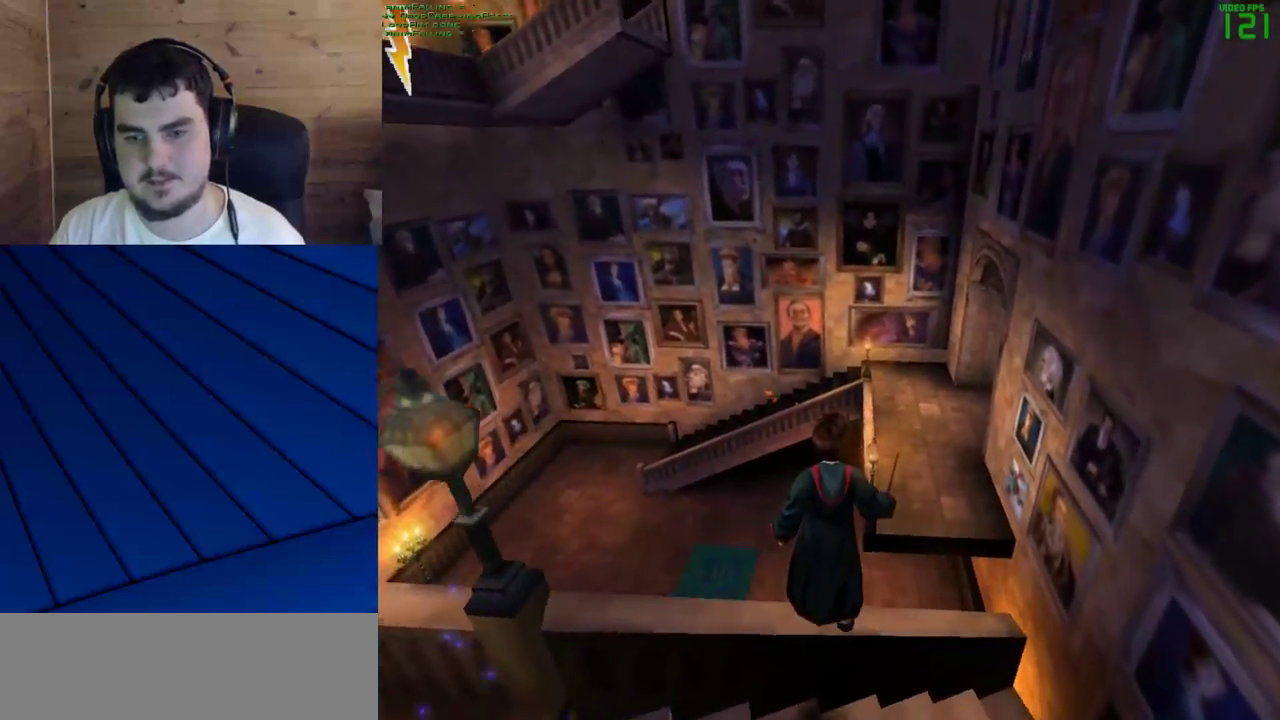
{"keys": ["s"], "mouse": [], "events": [[17, "s", "down"]]}
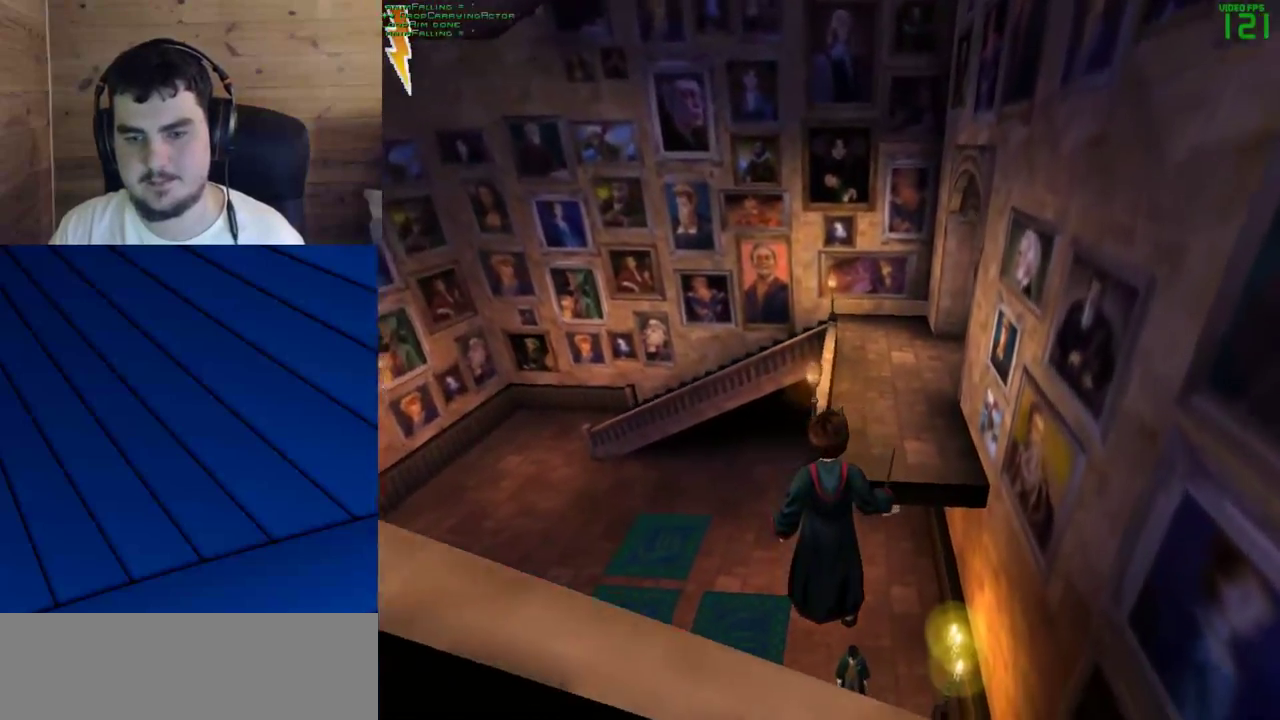
{"keys": ["shift", "w"], "mouse": [], "events": [[167, "s", "up"], [267, "shift", "down"], [317, "w", "down"]]}
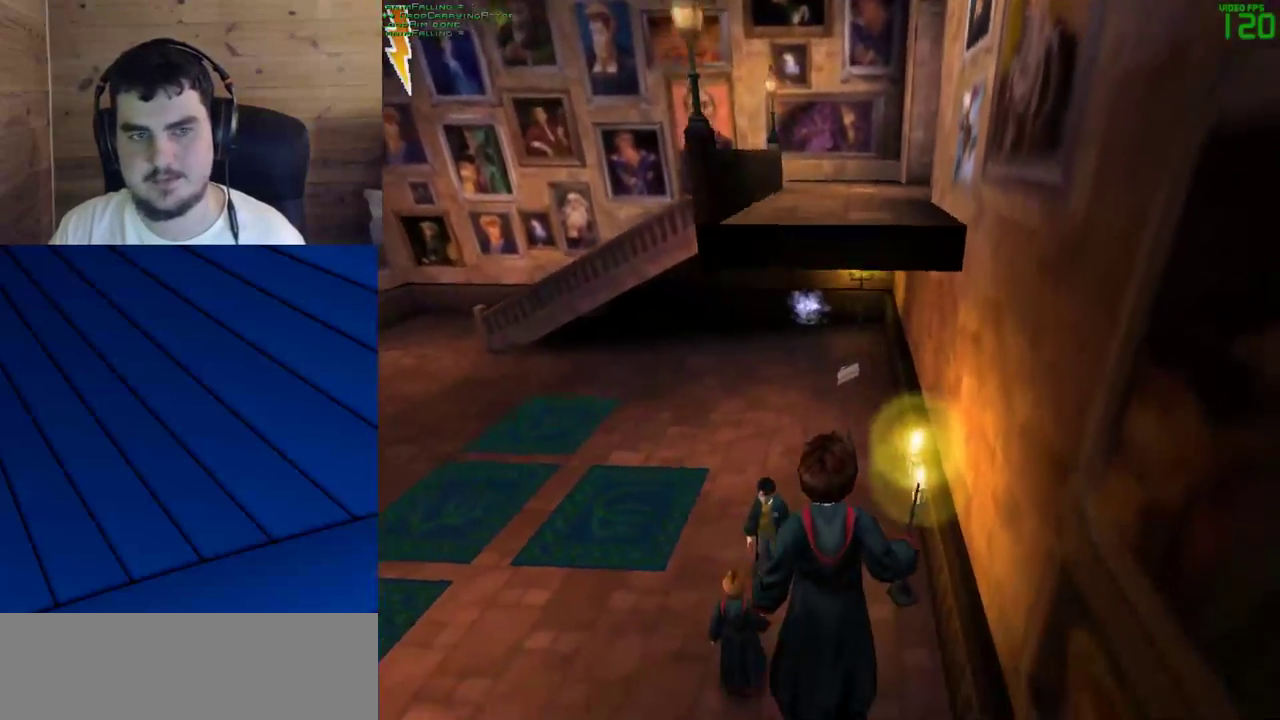
{"keys": ["shift", "w"], "mouse": [], "events": []}
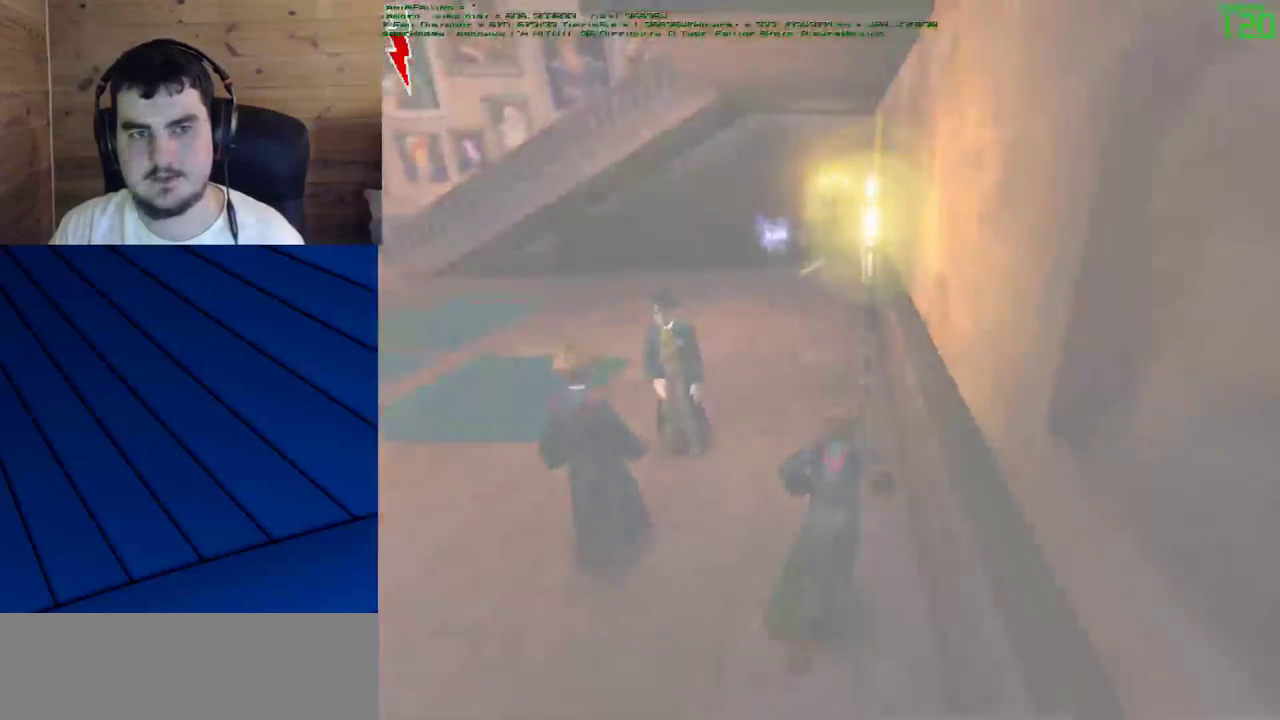
{"keys": ["d"], "mouse": [], "events": [[250, "shift", "up"], [300, "w", "up"], [433, "d", "down"]]}
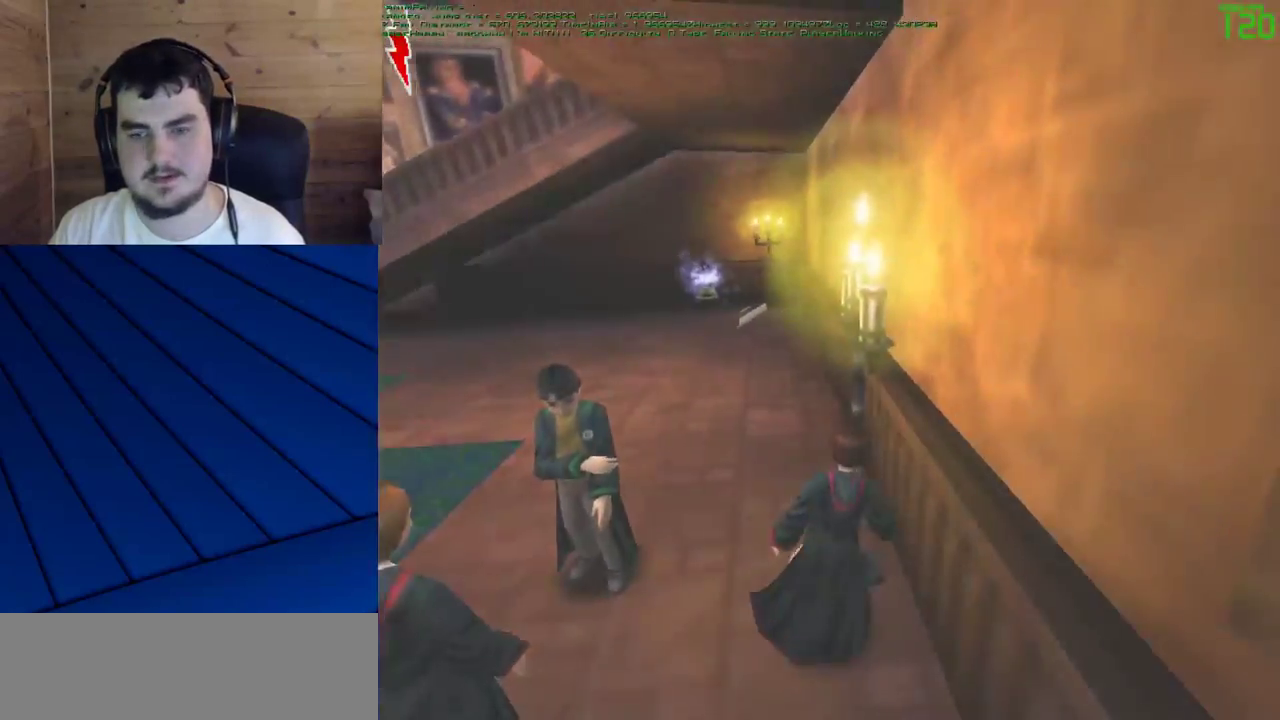
{"keys": ["d", "s"], "mouse": ["right"], "events": [[167, "s", "down"], [367, "d", "up"], [400, "mouse_right", "down"], [500, "d", "down"]]}
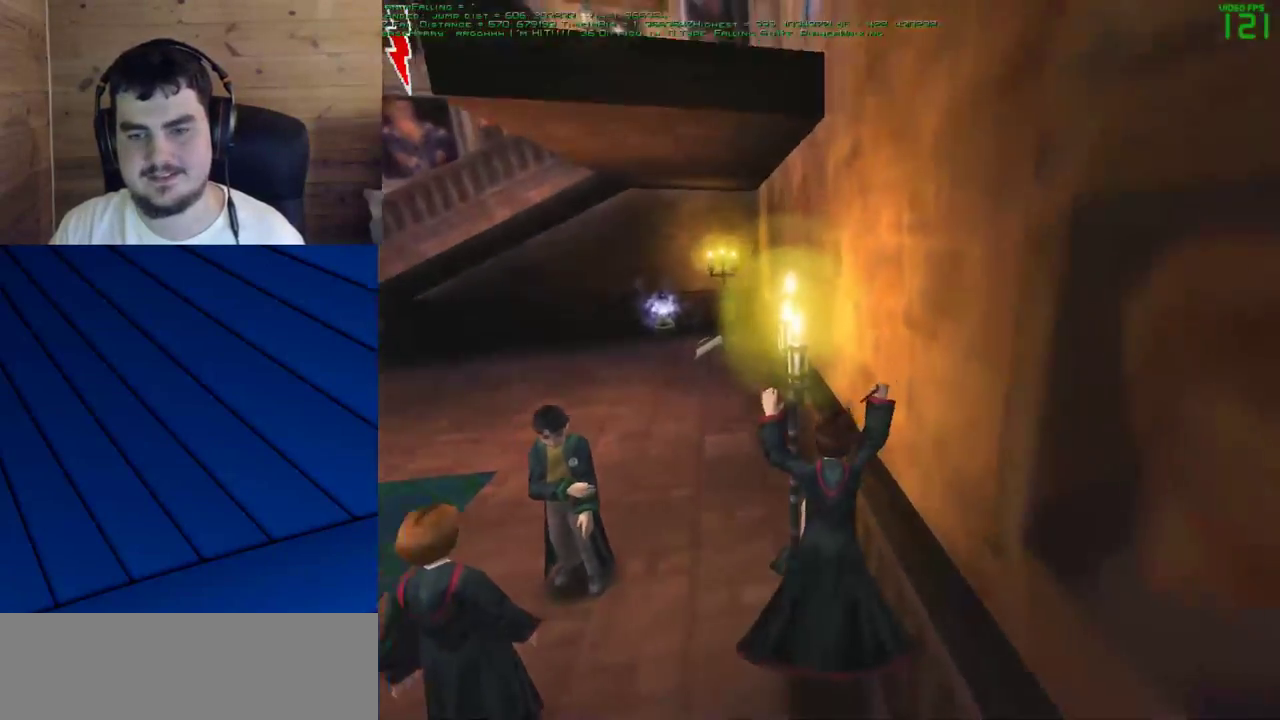
{"keys": ["d"], "mouse": [], "events": [[283, "mouse_right", "up"], [417, "s", "up"]]}
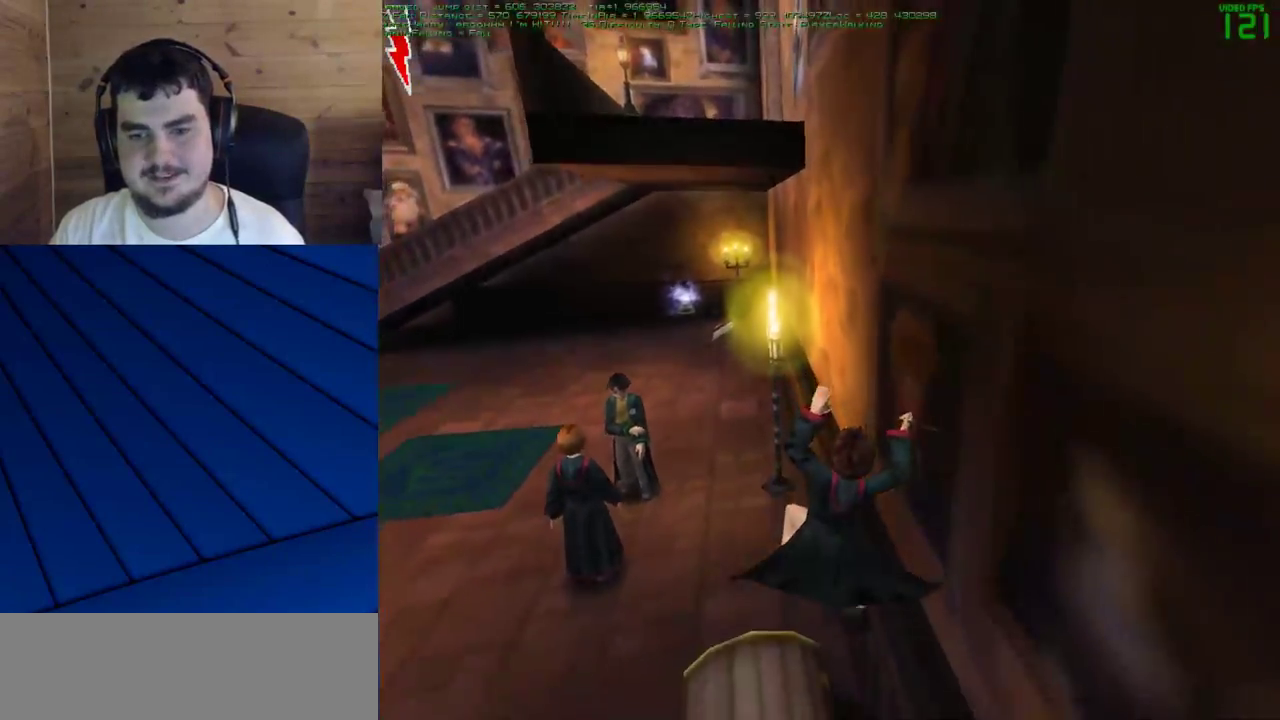
{"keys": ["w"], "mouse": [], "events": [[200, "d", "up"], [383, "w", "down"]]}
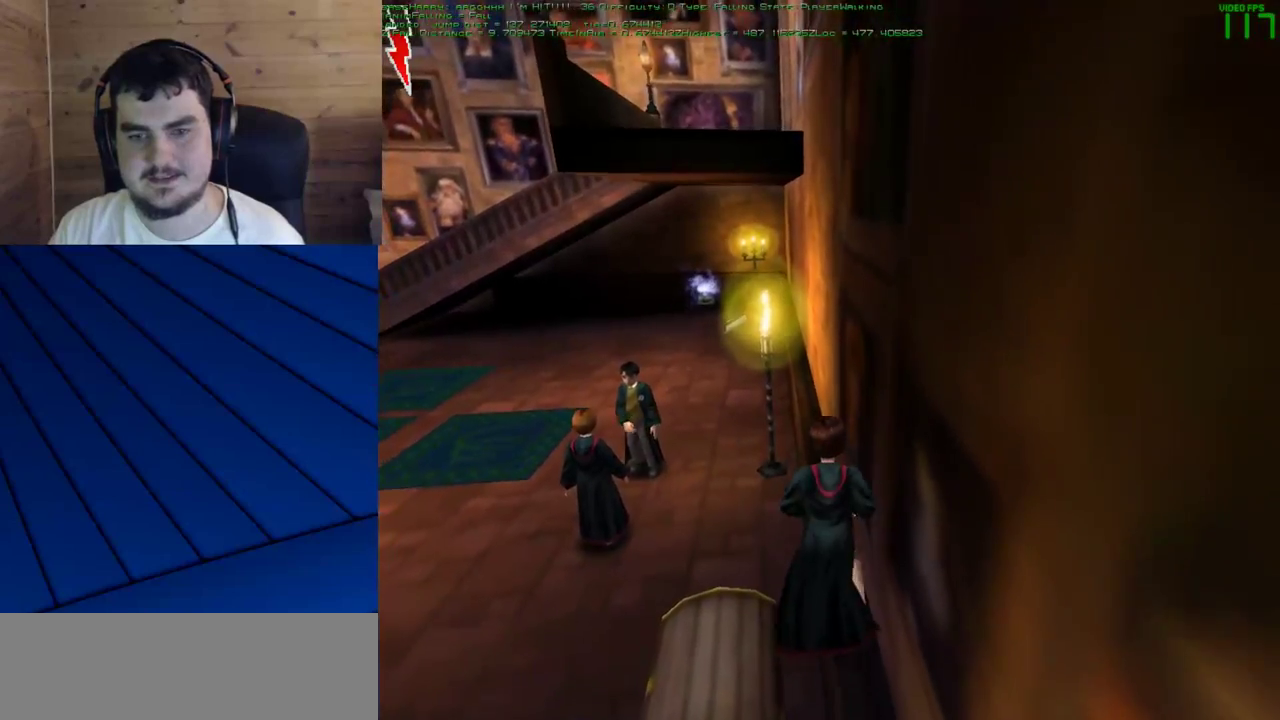
{"keys": [], "mouse": ["right"], "events": [[117, "shift", "down"], [450, "shift", "up"], [500, "mouse_right", "down"], [500, "w", "up"]]}
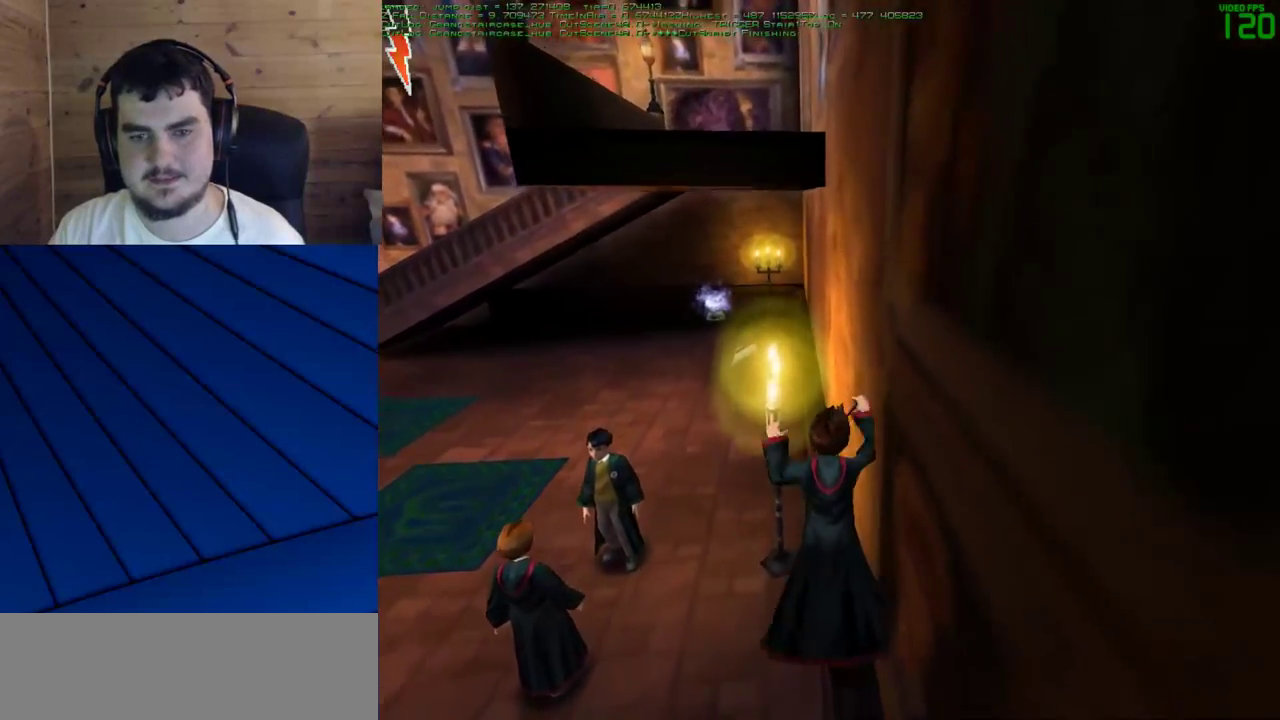
{"keys": ["s"], "mouse": [], "events": [[133, "mouse_right", "up"], [133, "s", "down"]]}
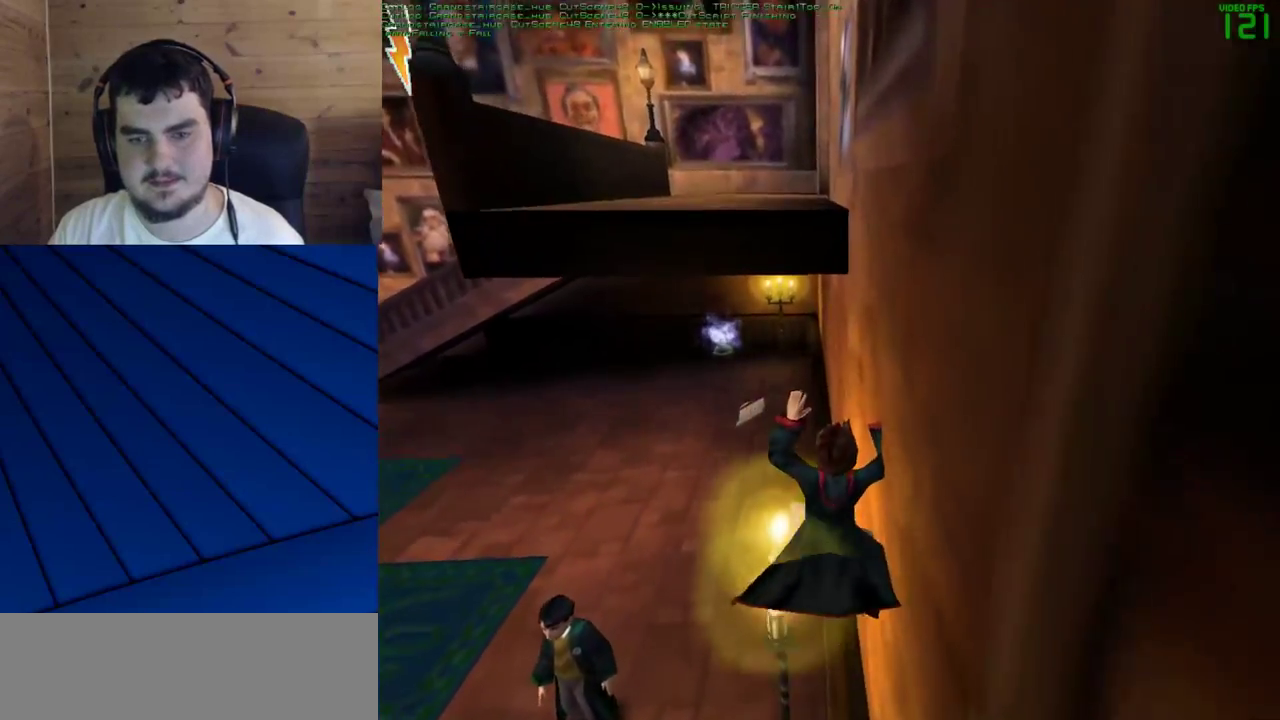
{"keys": ["shift", "w"], "mouse": [], "events": [[100, "a", "down"], [250, "a", "up"], [250, "s", "up"], [383, "shift", "down"], [383, "w", "down"]]}
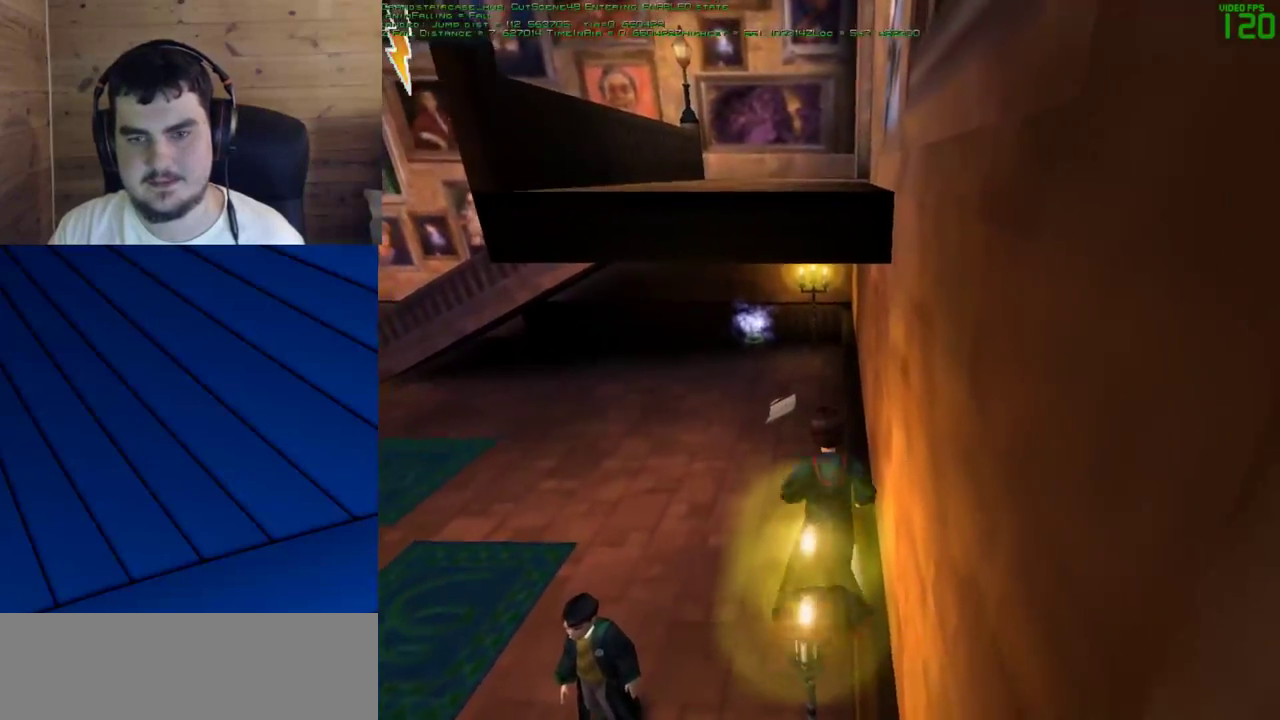
{"keys": ["shift", "w"], "mouse": [], "events": [[83, "mouse_right", "down"], [317, "mouse_right", "up"]]}
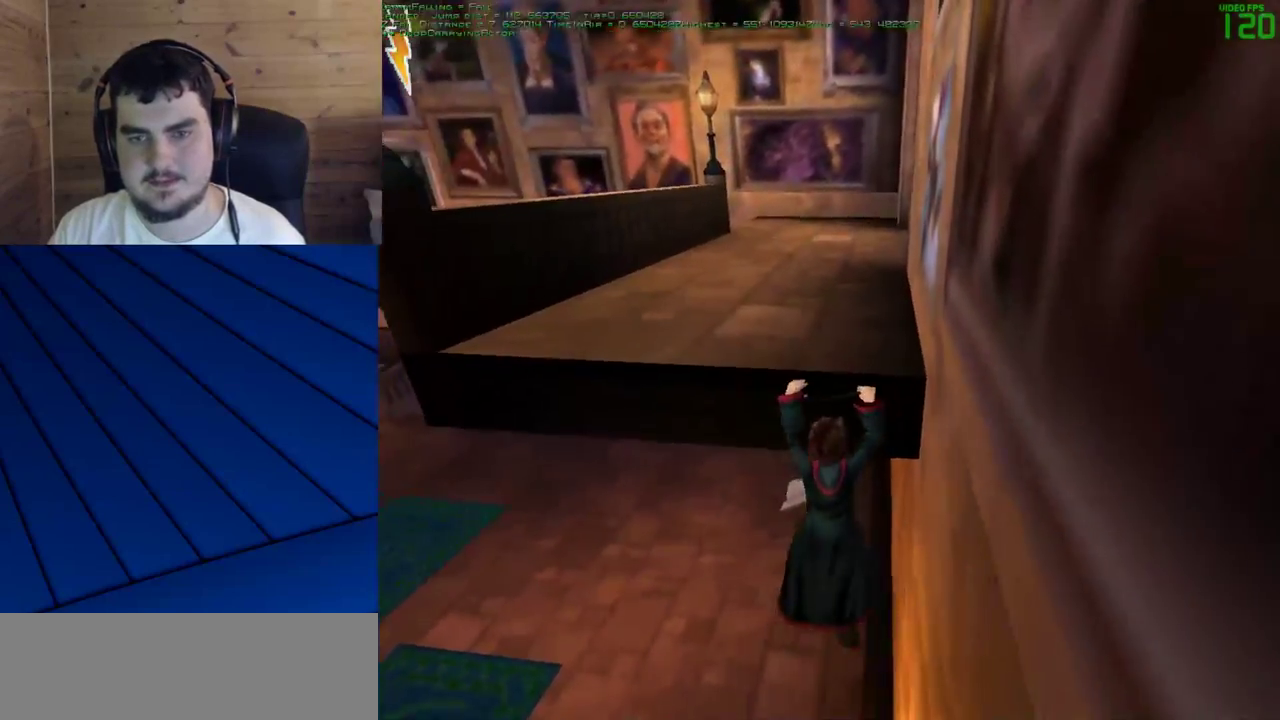
{"keys": ["shift", "w"], "mouse": [], "events": []}